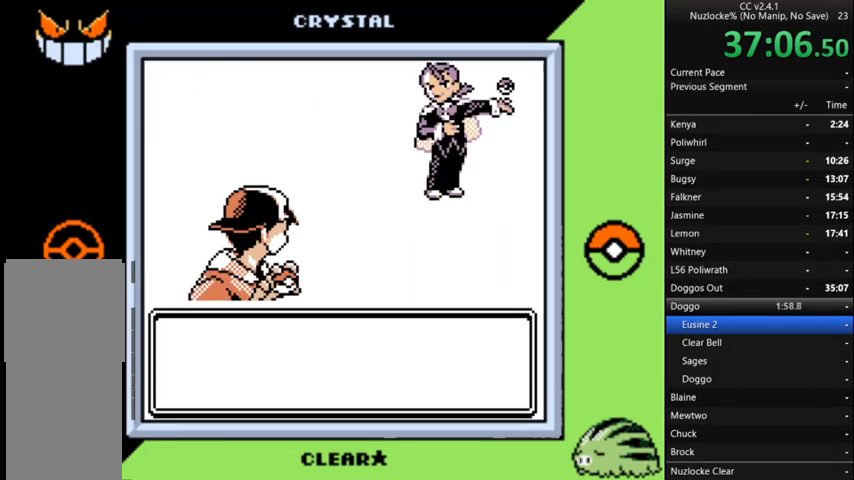
Gameplay with a controller (Nintendo layout); each line is a JSON object with the inputs held at the frame after it. "events" lists button and stick changes between this image and that frame as [ms after this image, input, new state], when the widget could be followed in between. Not read: L3 R3.
{"buttons": [], "events": [[300, "A", "down"], [433, "A", "up"]]}
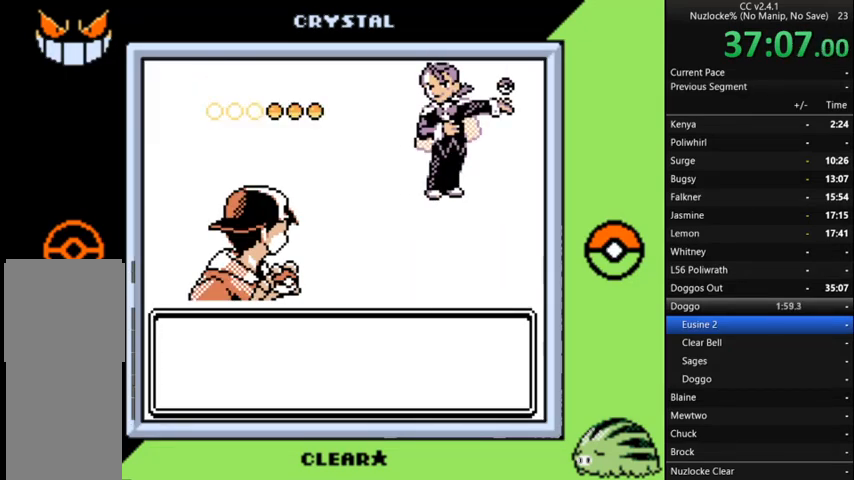
{"buttons": [], "events": [[33, "A", "down"], [133, "A", "up"], [233, "A", "down"], [300, "A", "up"], [400, "A", "down"], [500, "A", "up"]]}
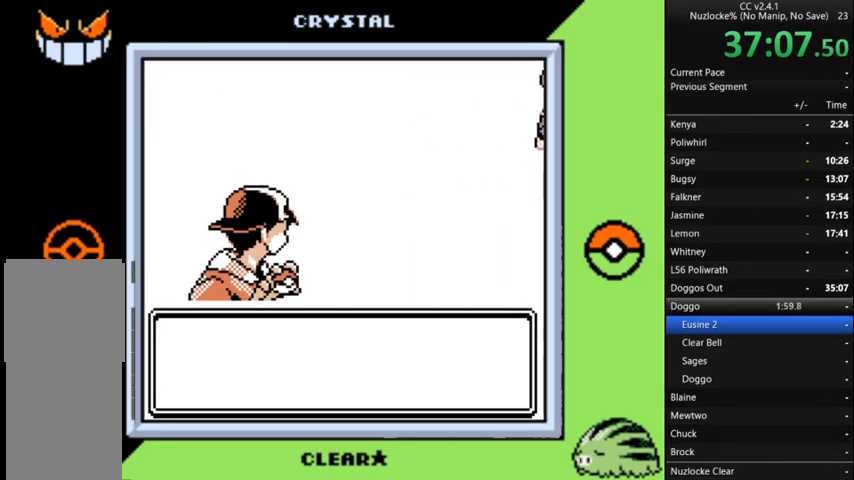
{"buttons": ["A"], "events": [[133, "A", "down"], [233, "A", "up"], [333, "A", "down"], [433, "A", "up"], [500, "A", "down"]]}
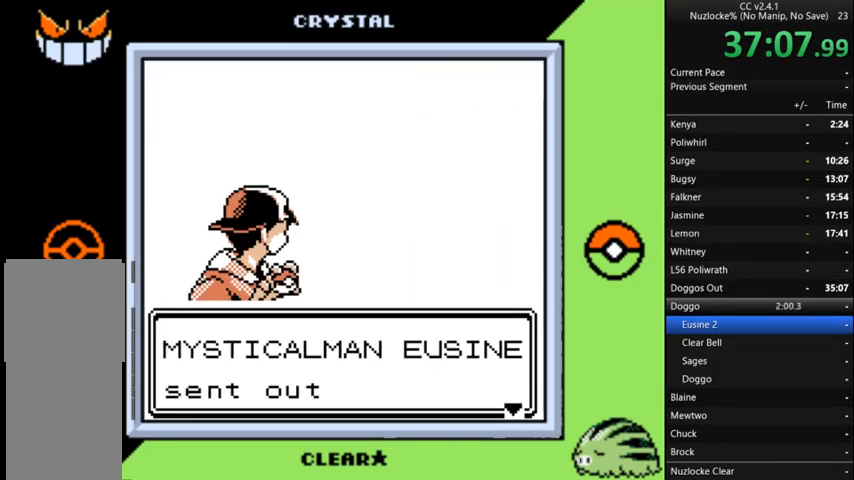
{"buttons": [], "events": [[100, "A", "up"], [200, "A", "down"], [300, "A", "up"], [400, "A", "down"], [500, "A", "up"]]}
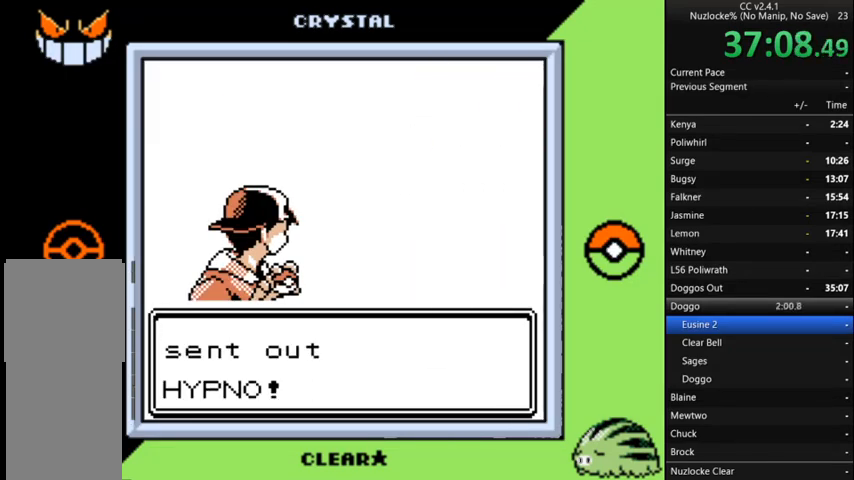
{"buttons": ["A"], "events": [[100, "A", "down"], [167, "A", "up"], [500, "A", "down"]]}
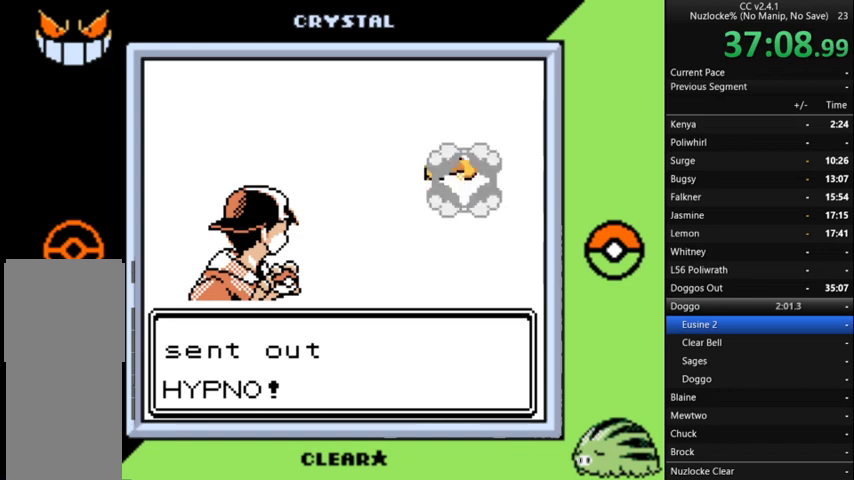
{"buttons": [], "events": [[100, "A", "up"]]}
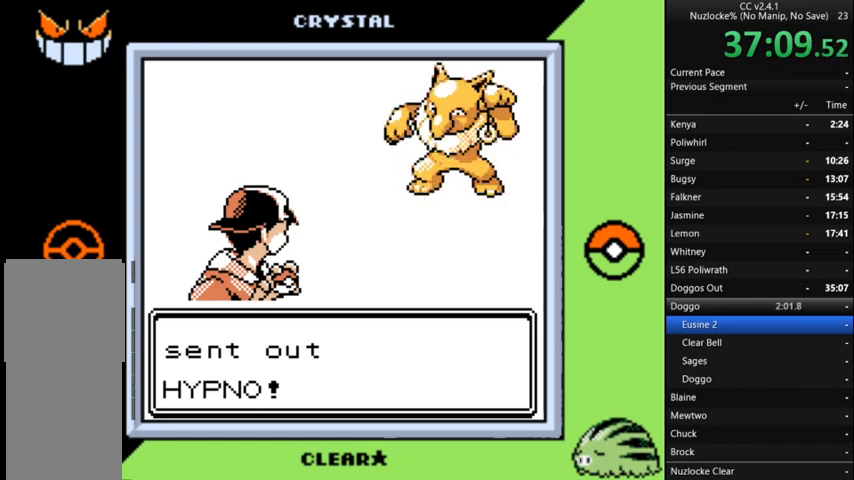
{"buttons": [], "events": []}
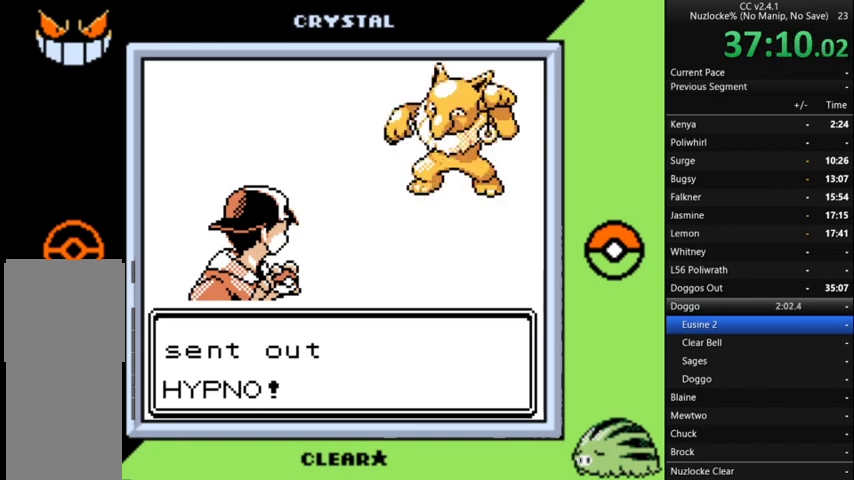
{"buttons": [], "events": []}
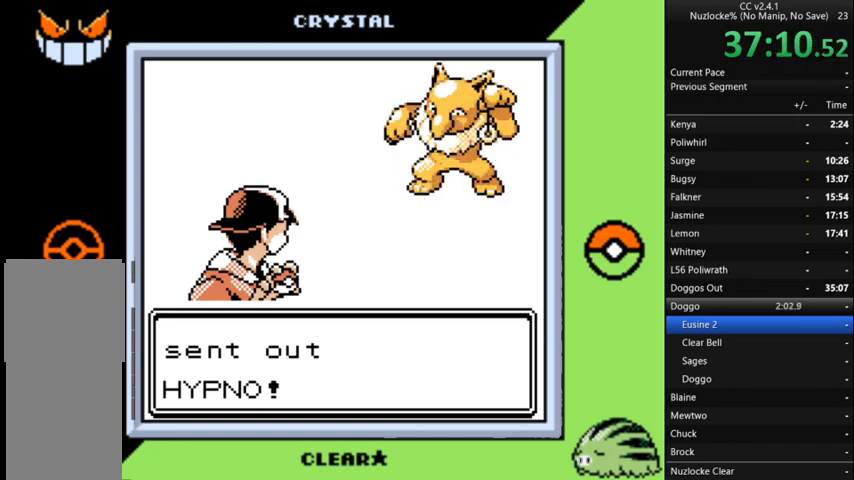
{"buttons": [], "events": []}
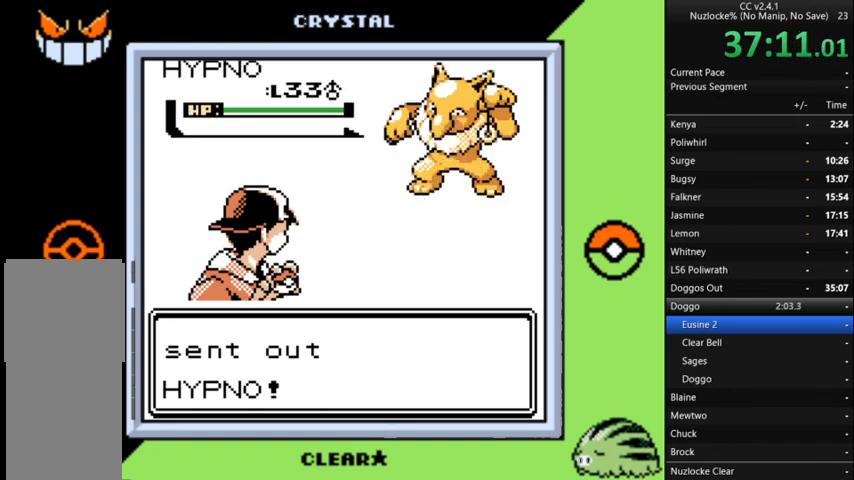
{"buttons": [], "events": []}
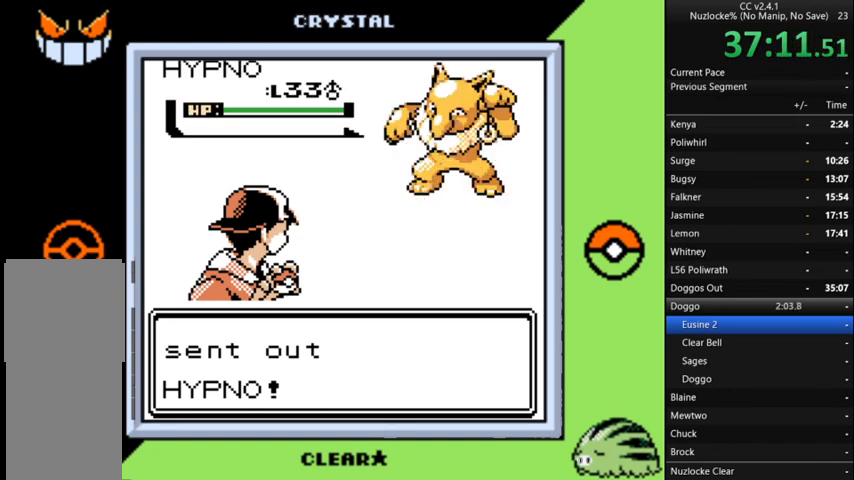
{"buttons": [], "events": []}
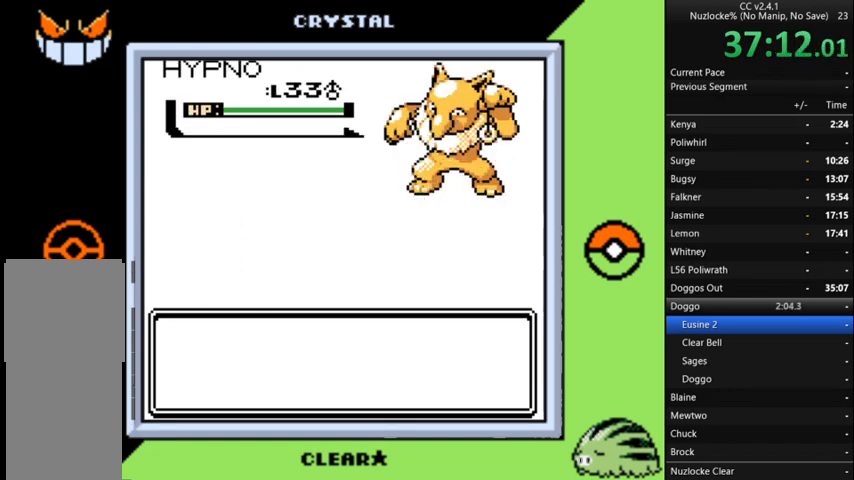
{"buttons": [], "events": []}
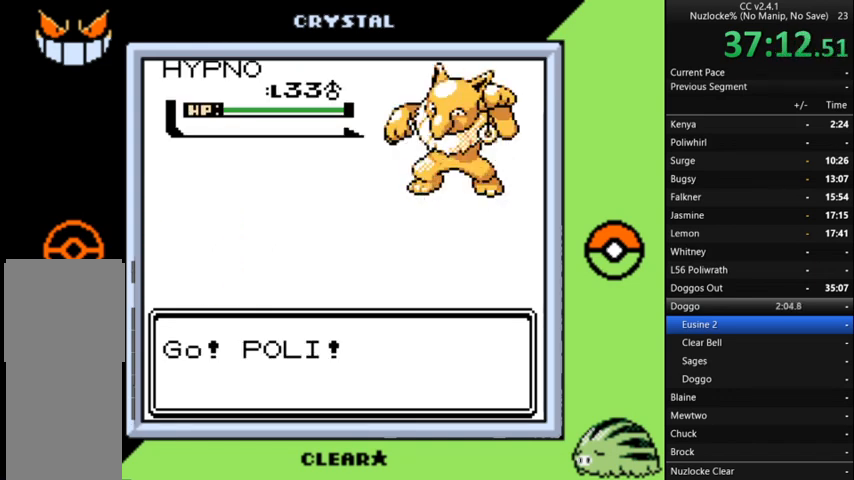
{"buttons": [], "events": []}
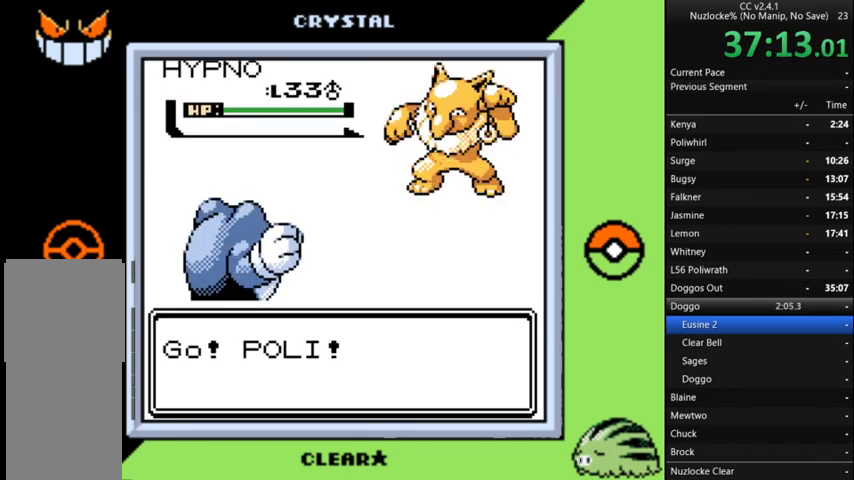
{"buttons": [], "events": []}
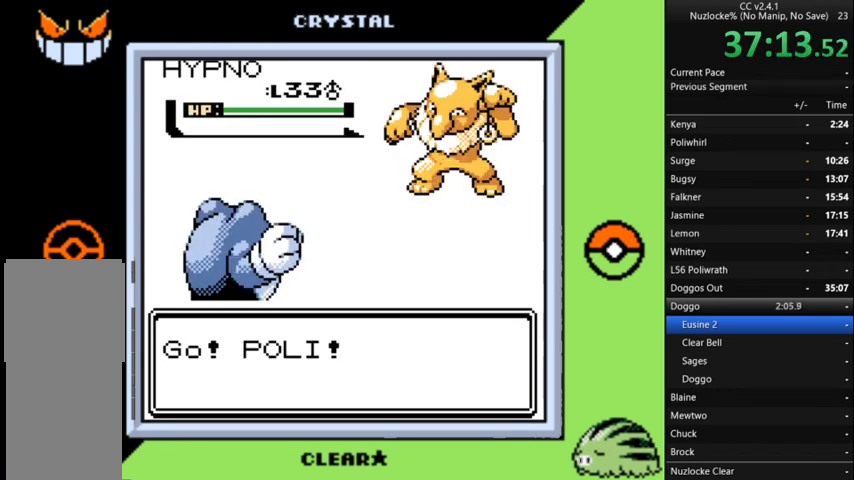
{"buttons": [], "events": []}
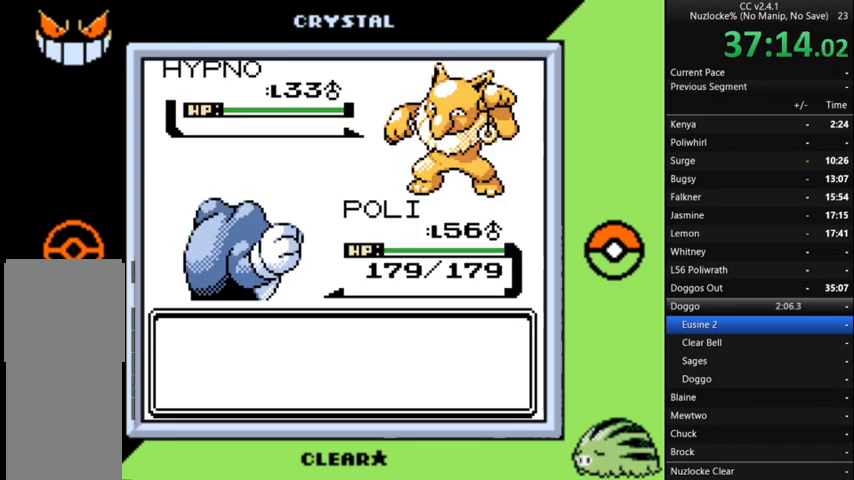
{"buttons": [], "events": []}
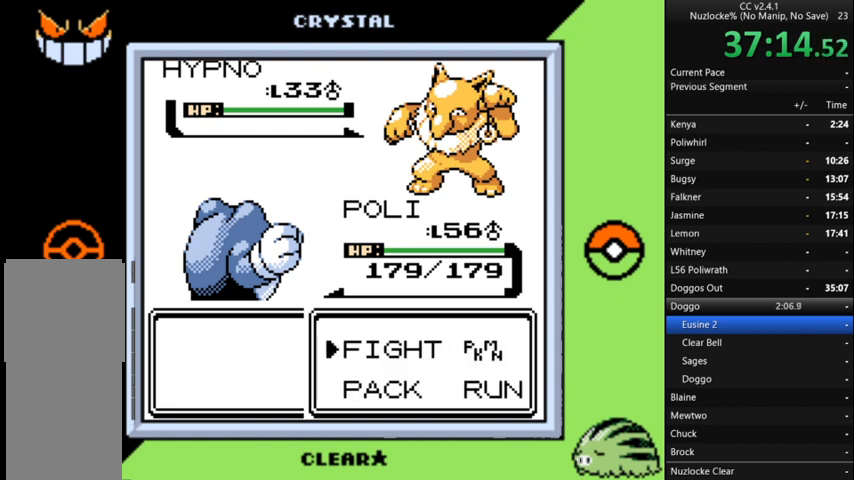
{"buttons": [], "events": [[267, "A", "down"], [333, "A", "up"]]}
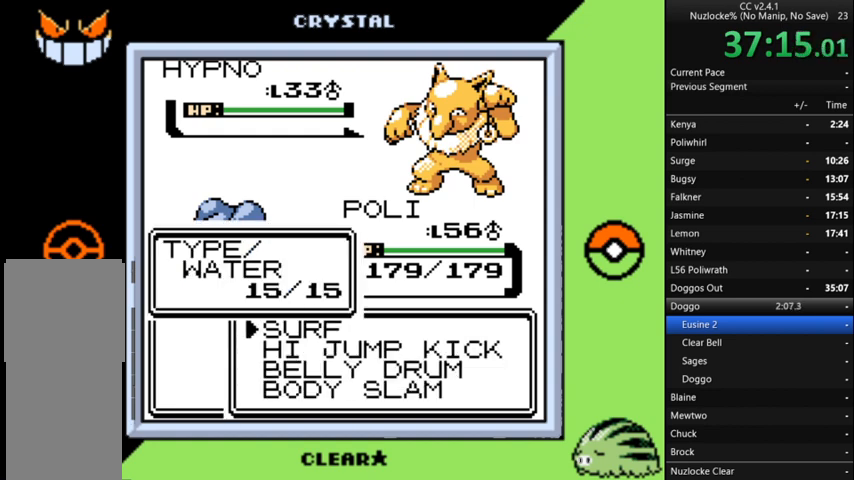
{"buttons": [], "events": [[100, "DPAD_DOWN", "down"], [200, "DPAD_DOWN", "up"]]}
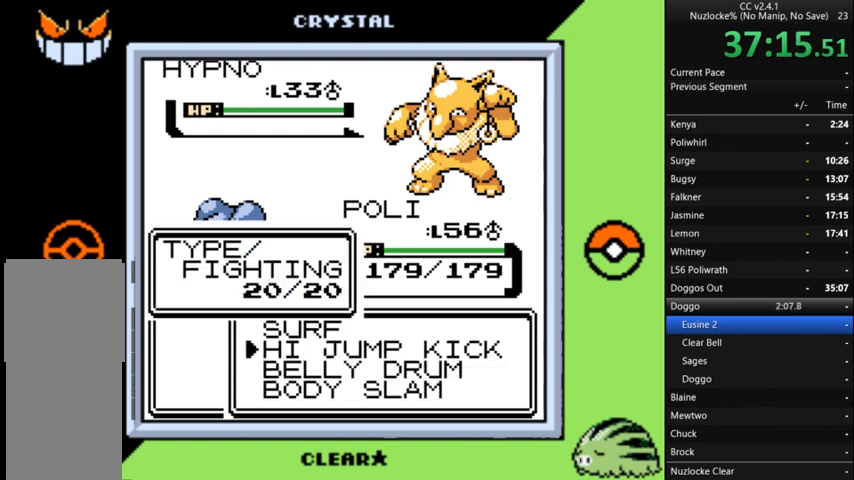
{"buttons": [], "events": [[167, "DPAD_DOWN", "down"], [267, "DPAD_DOWN", "up"]]}
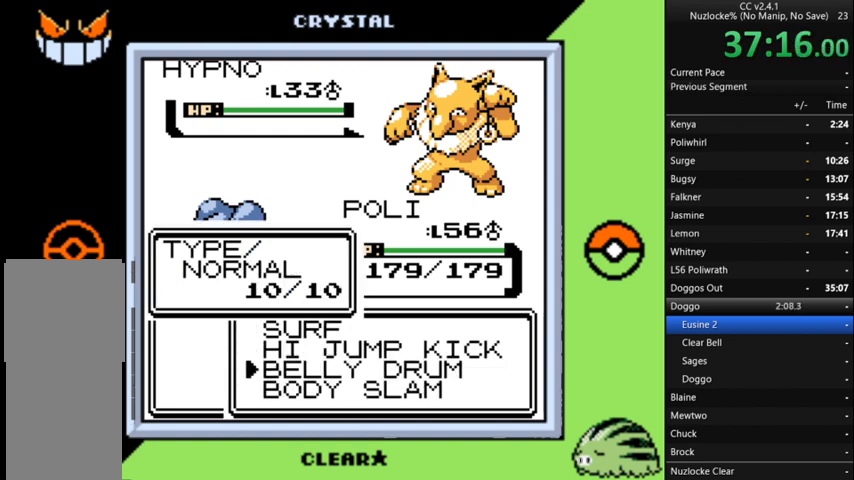
{"buttons": [], "events": []}
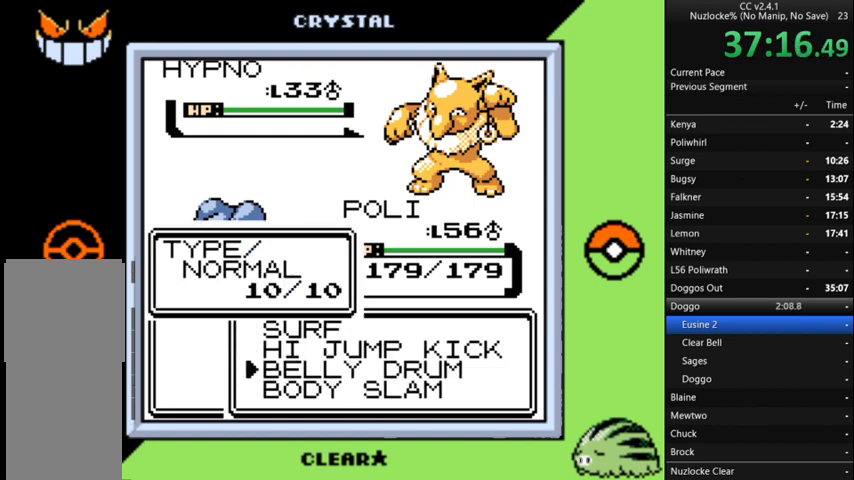
{"buttons": [], "events": [[100, "DPAD_DOWN", "down"], [233, "DPAD_DOWN", "up"]]}
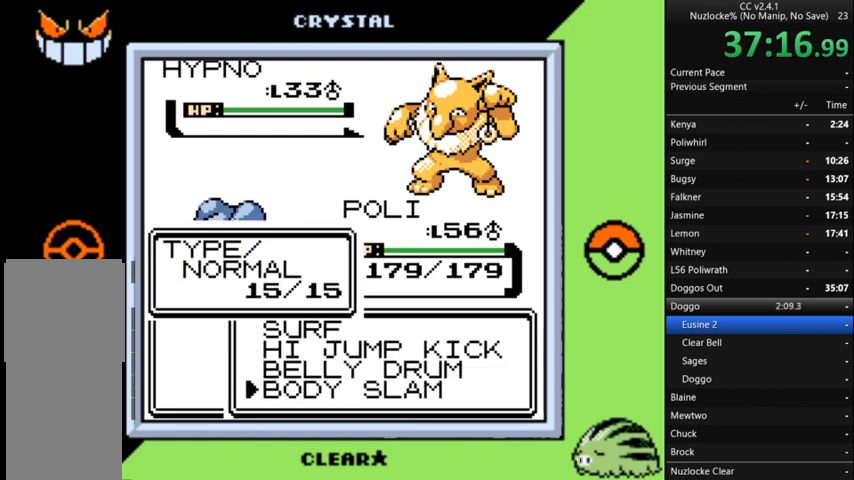
{"buttons": ["A"], "events": [[300, "A", "down"], [400, "A", "up"], [500, "A", "down"]]}
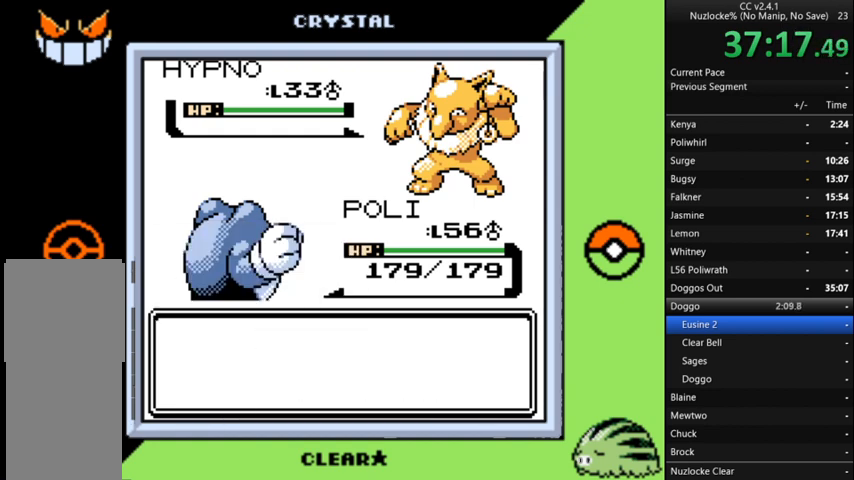
{"buttons": ["A"], "events": [[100, "A", "up"], [133, "A", "down"], [233, "A", "up"], [333, "A", "down"], [400, "A", "up"], [467, "A", "down"]]}
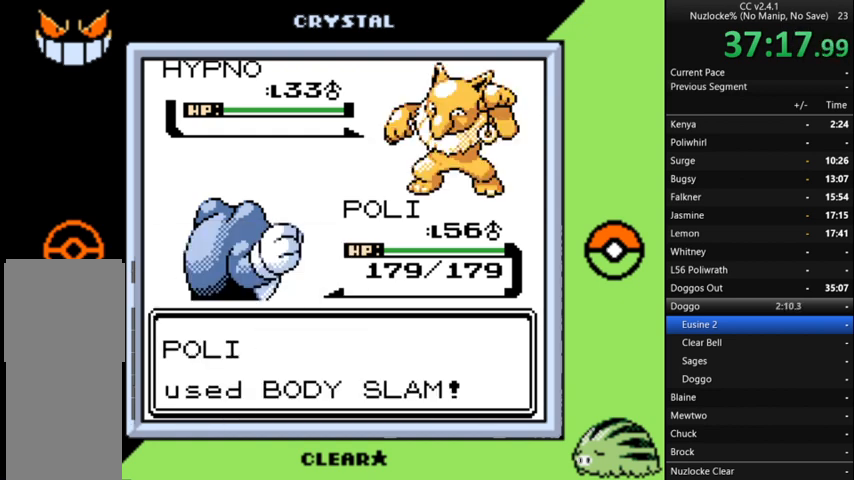
{"buttons": [], "events": [[67, "A", "up"], [100, "A", "down"], [200, "A", "up"], [300, "A", "down"], [400, "A", "up"]]}
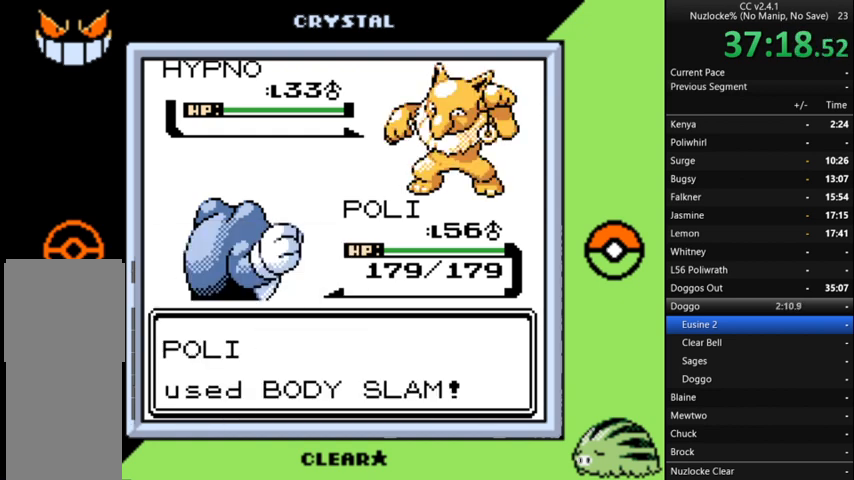
{"buttons": [], "events": []}
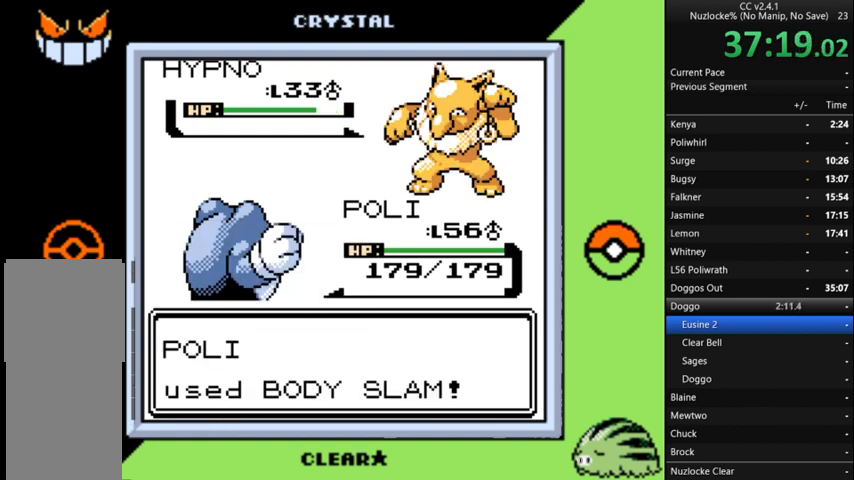
{"buttons": [], "events": []}
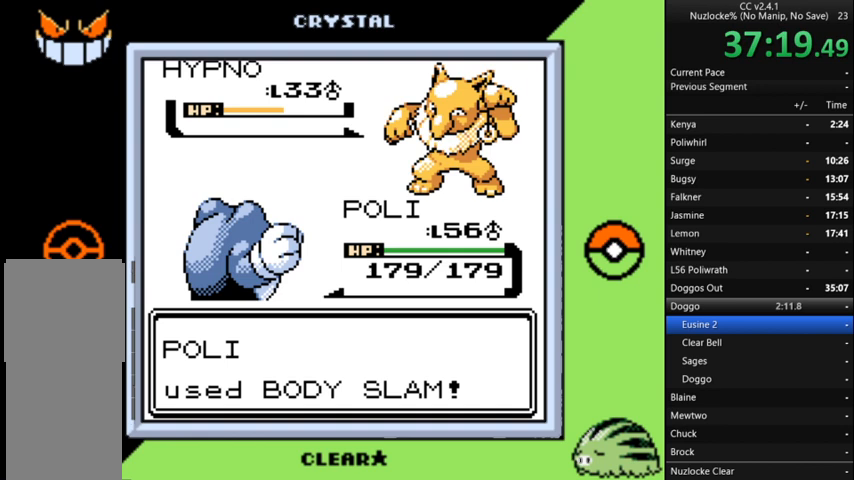
{"buttons": [], "events": []}
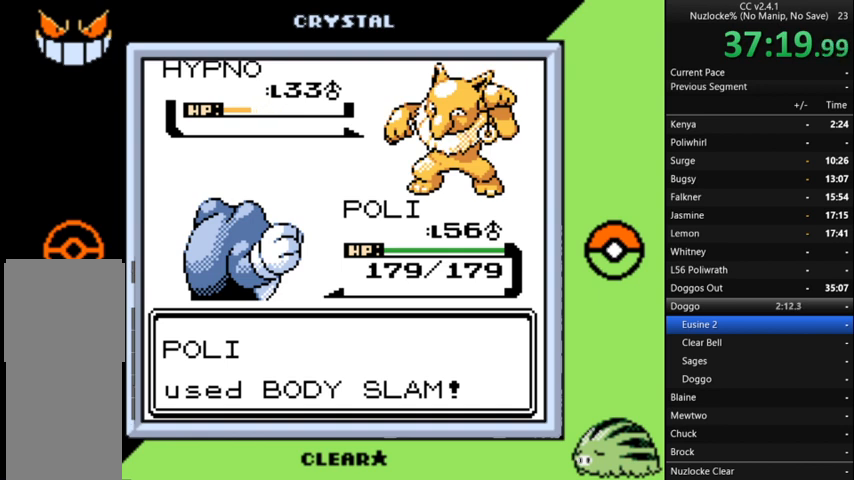
{"buttons": [], "events": []}